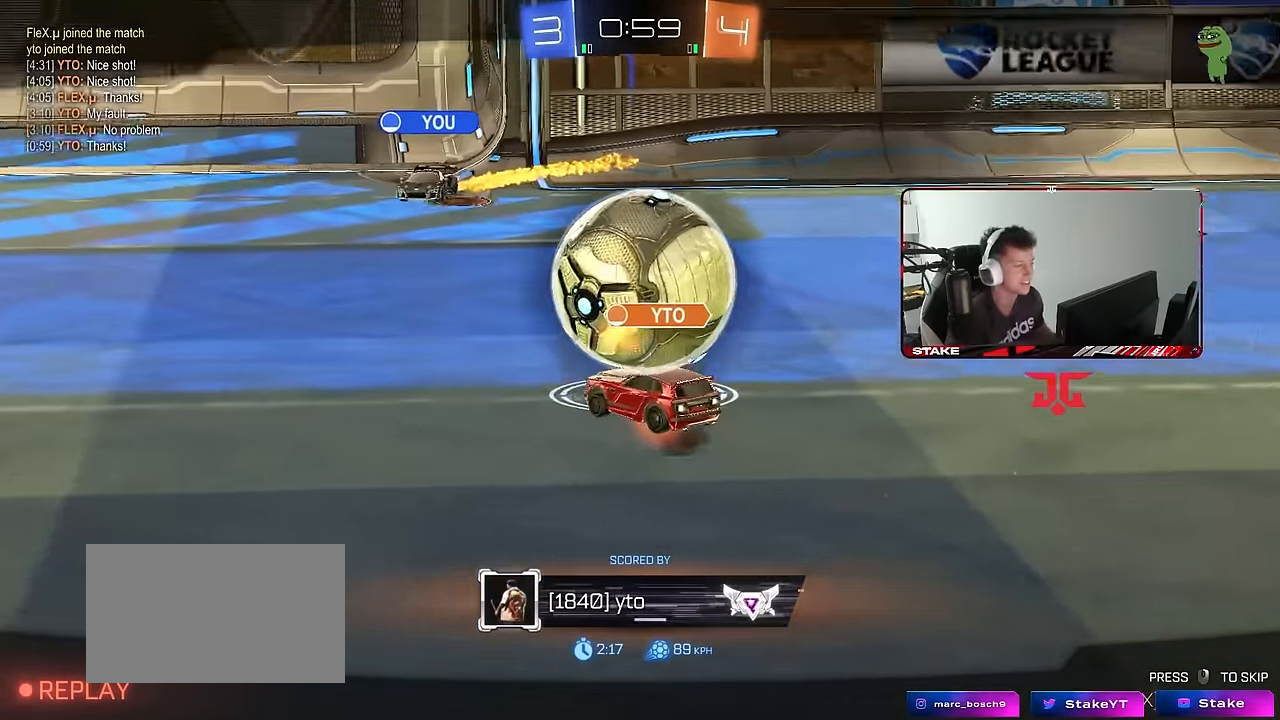
Gameplay with keyboard and mouse; each line is a JSON object with the keys and mouse buttons held at the frame after it. "events" lists presses ("down") and releases ("up") of "1", "2", "3", "4", "5", "a", "alt", "c", "caps_lock", "ctrl", "d", "e", "f", "g", "q", "r", "s", "shift", "space", "t", "tab", "v", "w", "x", "z", "mouse_left", "mouse_wheel" and "mouse_right" between this image and that frame as [ms after this image, input, new state], when the widget could be followed in between. "mouse_left", "mouse_wheel", "mouse_right" = the "left", "wheel", "right" buttons of the "mouse" list. No other keys are recorded. "wheel" means that the mouse wheel is clicked or scrolled. "mouse_move" is the direction in which the mouse moves at that frame (one of eight, or "still"), when it could be read.
{"keys": [], "mouse": ["right"], "mouse_move": "still", "events": [[300, "mouse_right", "down"], [300, "tab", "down"], [384, "mouse_right", "up"], [484, "mouse_right", "down"], [484, "tab", "up"]]}
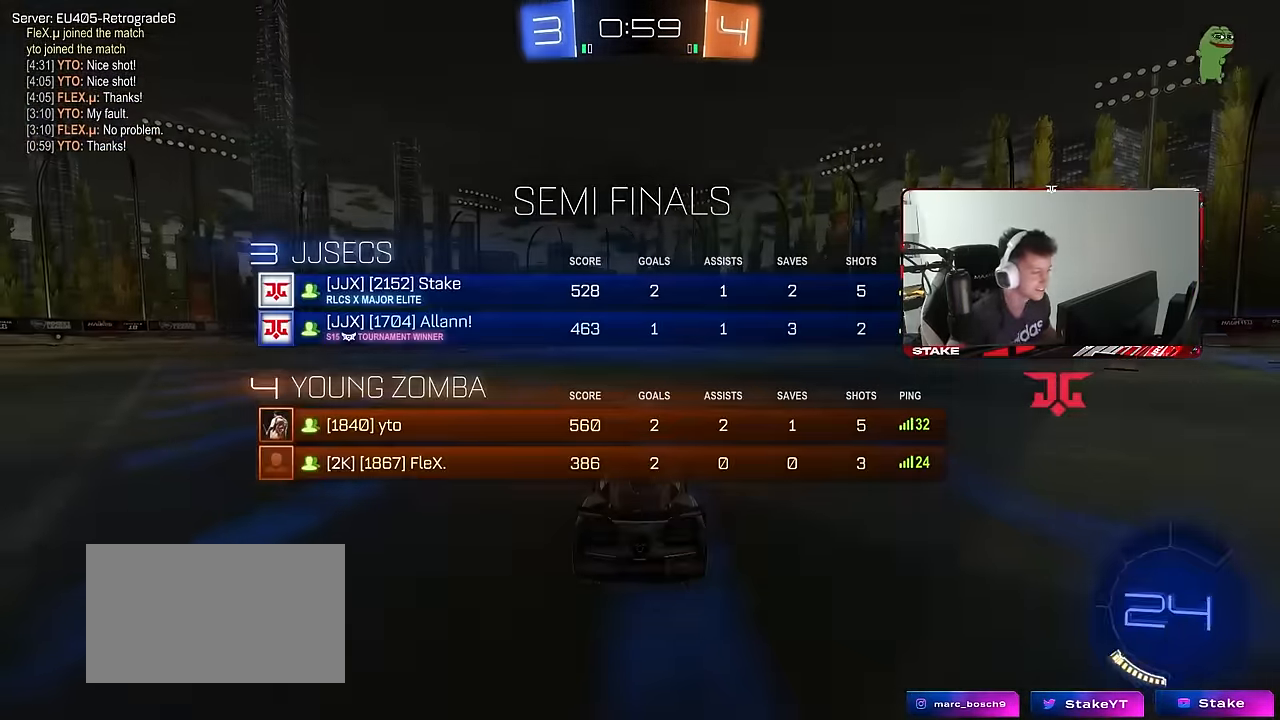
{"keys": ["z"], "mouse": [], "mouse_move": "still", "events": [[84, "mouse_right", "up"], [217, "tab", "down"], [317, "tab", "up"], [500, "z", "down"]]}
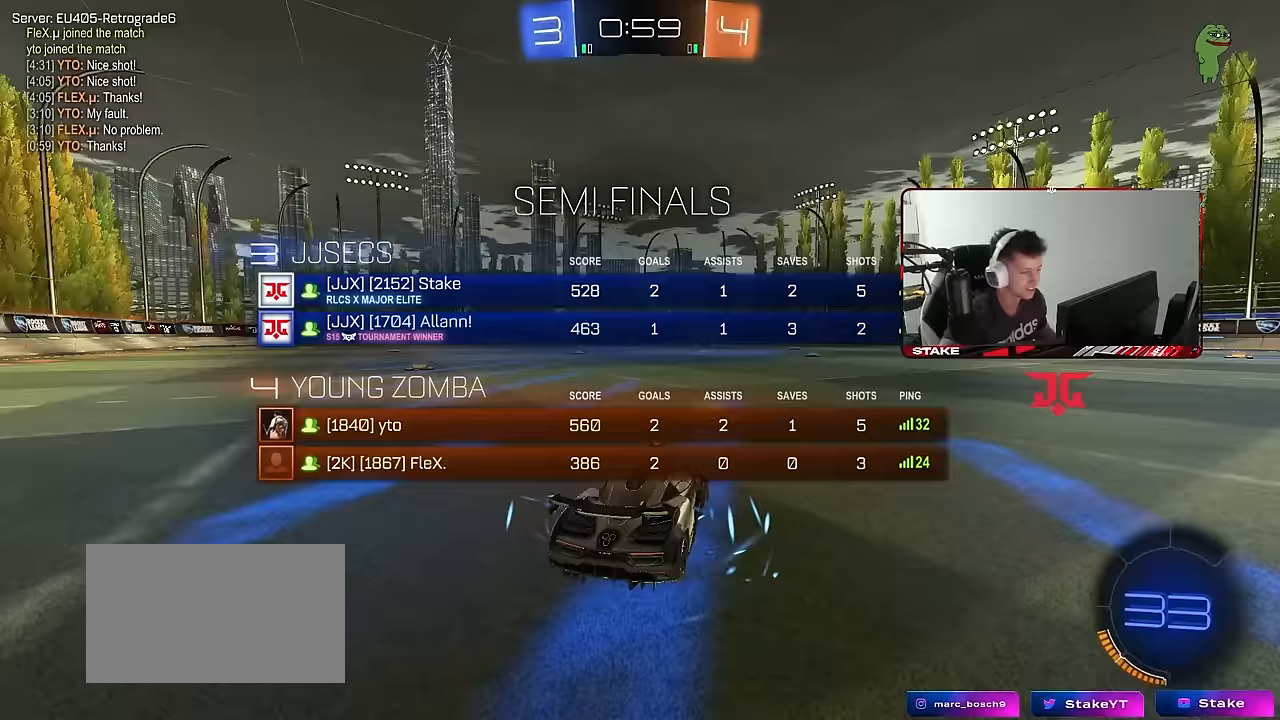
{"keys": ["z"], "mouse": [], "mouse_move": "still", "events": [[50, "x", "down"], [100, "z", "up"], [133, "x", "up"], [467, "z", "down"]]}
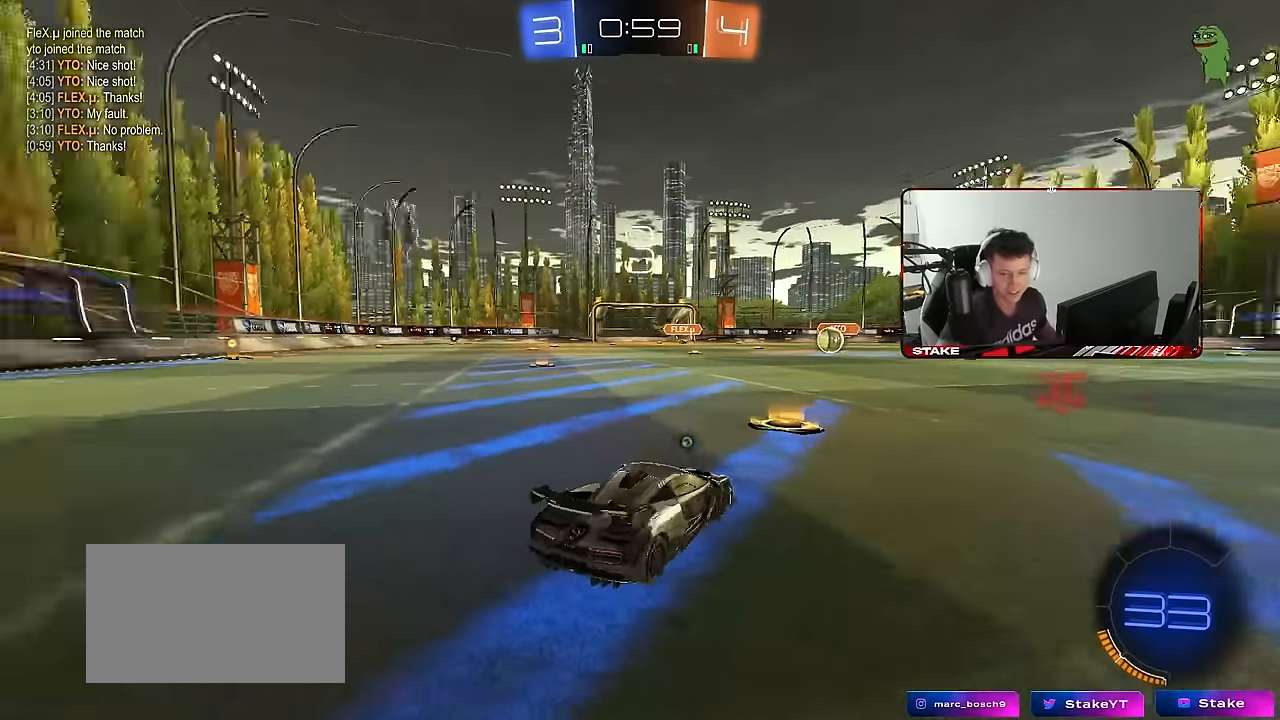
{"keys": [], "mouse": [], "mouse_move": "still", "events": [[67, "x", "down"], [117, "z", "up"], [150, "x", "up"], [250, "z", "down"], [333, "x", "down"], [383, "x", "up"], [383, "z", "up"]]}
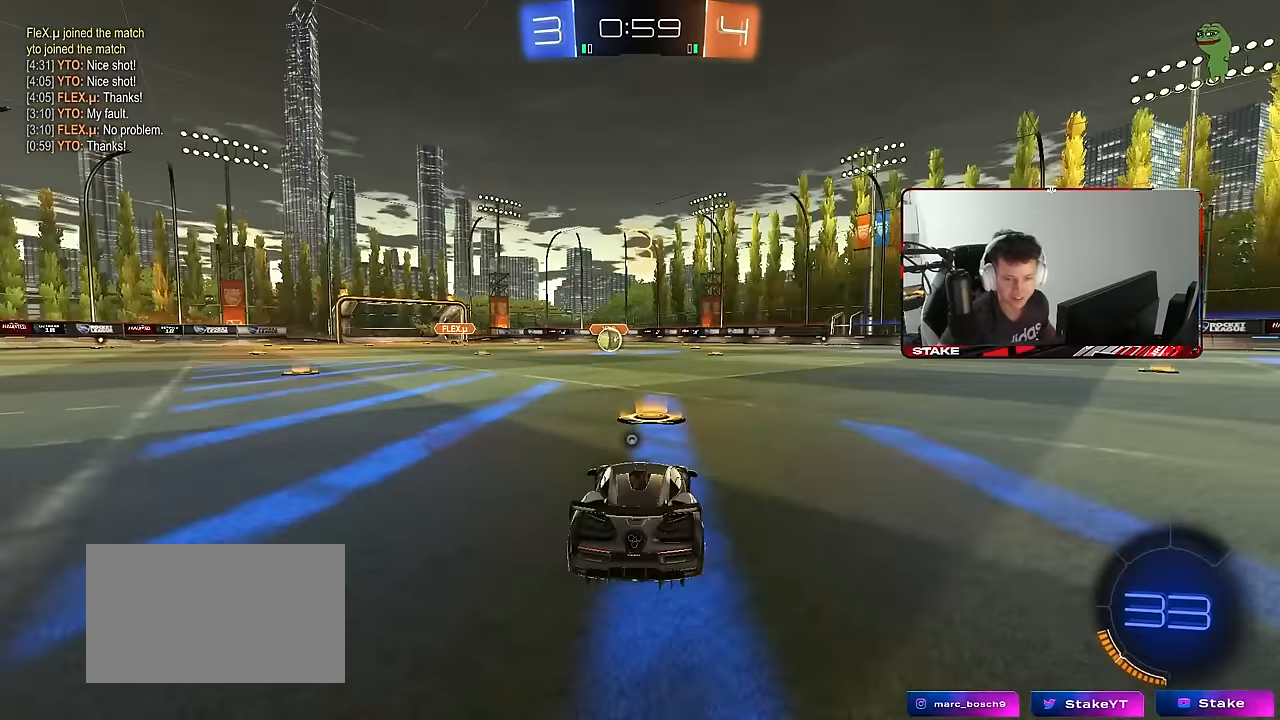
{"keys": [], "mouse": [], "mouse_move": "right", "events": []}
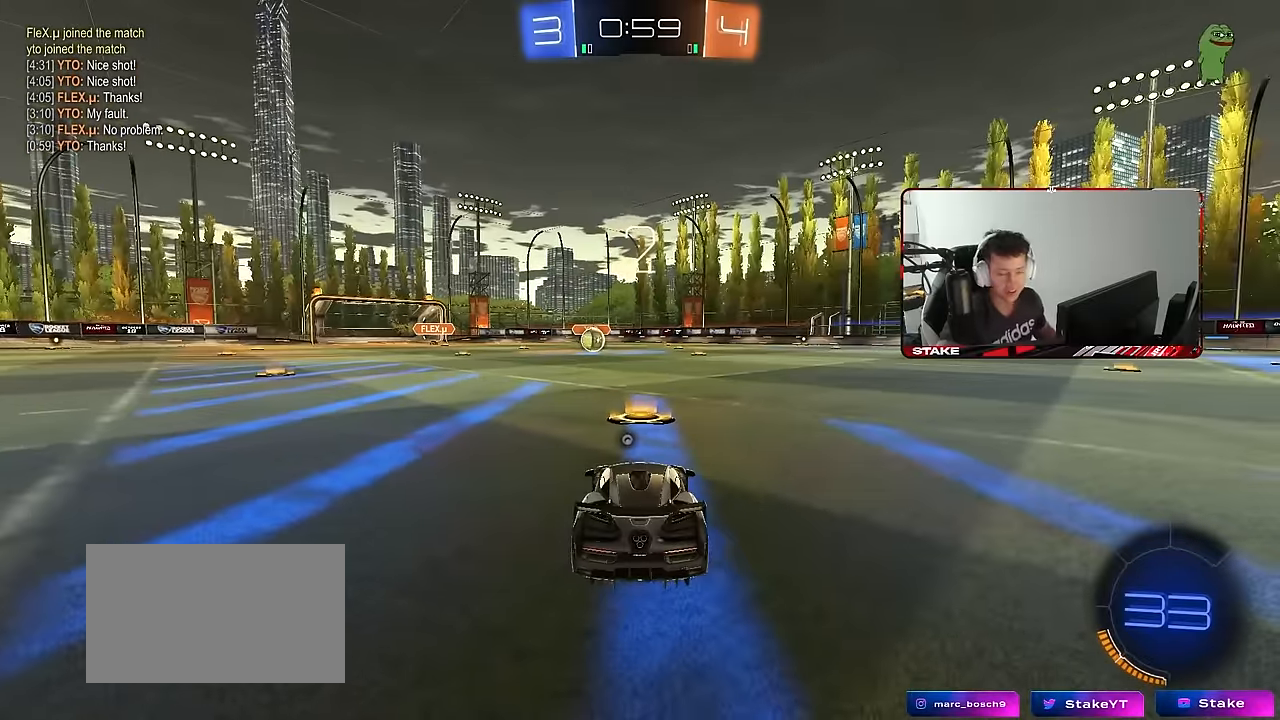
{"keys": ["tab"], "mouse": ["left"], "mouse_move": "left", "events": [[83, "z", "down"], [133, "x", "down"], [183, "mouse_wheel", "down"], [183, "z", "up"], [233, "x", "up"], [333, "mouse_wheel", "up"], [417, "mouse_left", "down"], [467, "tab", "down"]]}
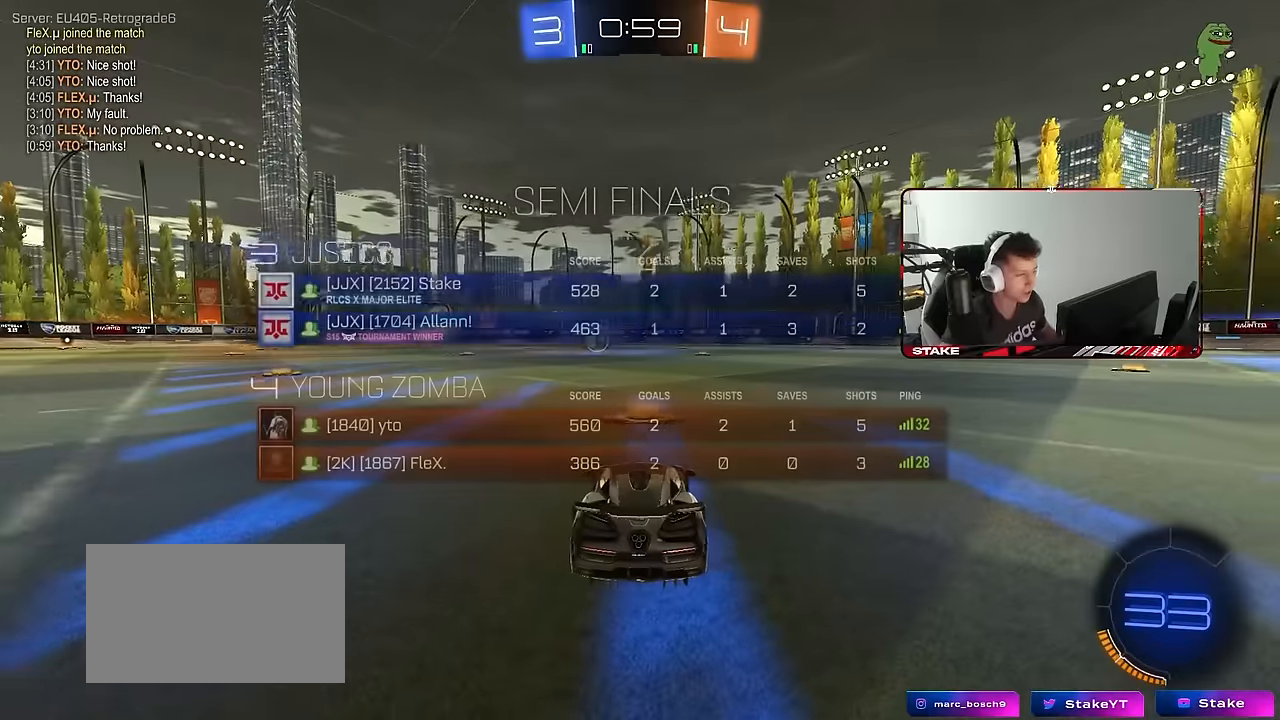
{"keys": [], "mouse": ["left"], "mouse_move": "left", "events": [[17, "space", "down"], [150, "space", "up"], [250, "space", "down"], [383, "space", "up"], [483, "tab", "up"]]}
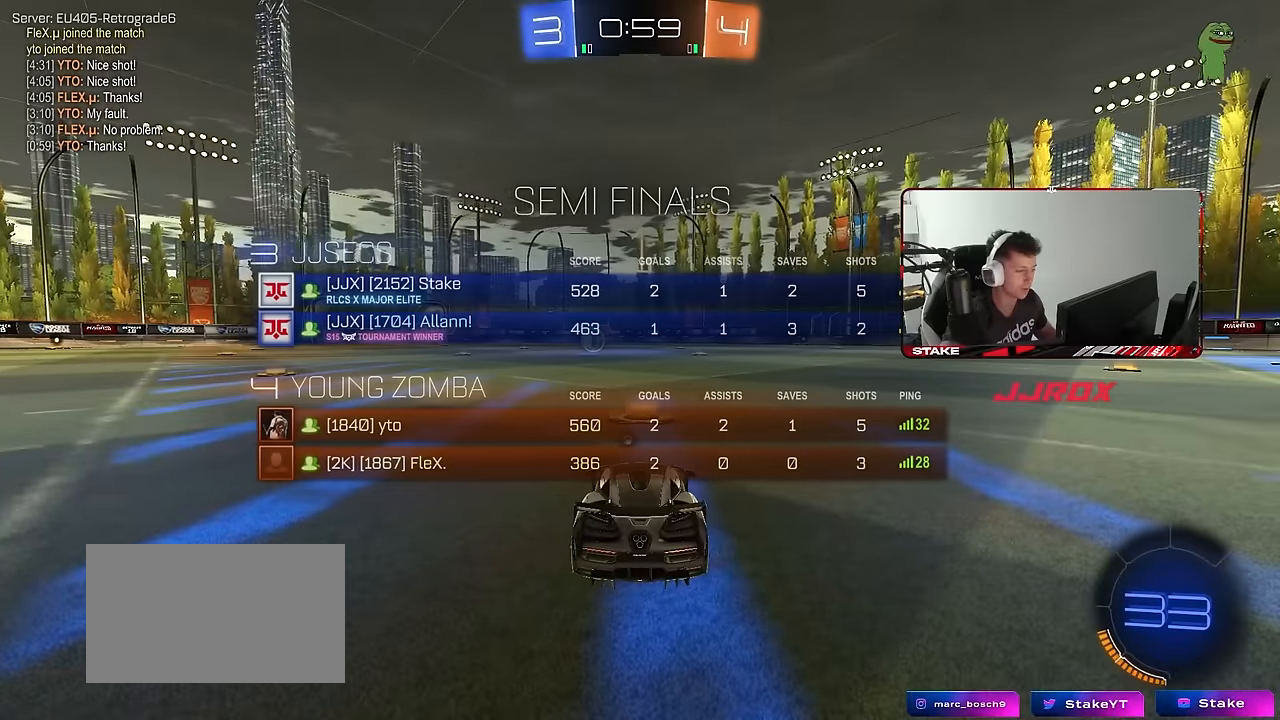
{"keys": ["w"], "mouse": ["left"], "mouse_move": "down-right", "events": [[33, "w", "down"]]}
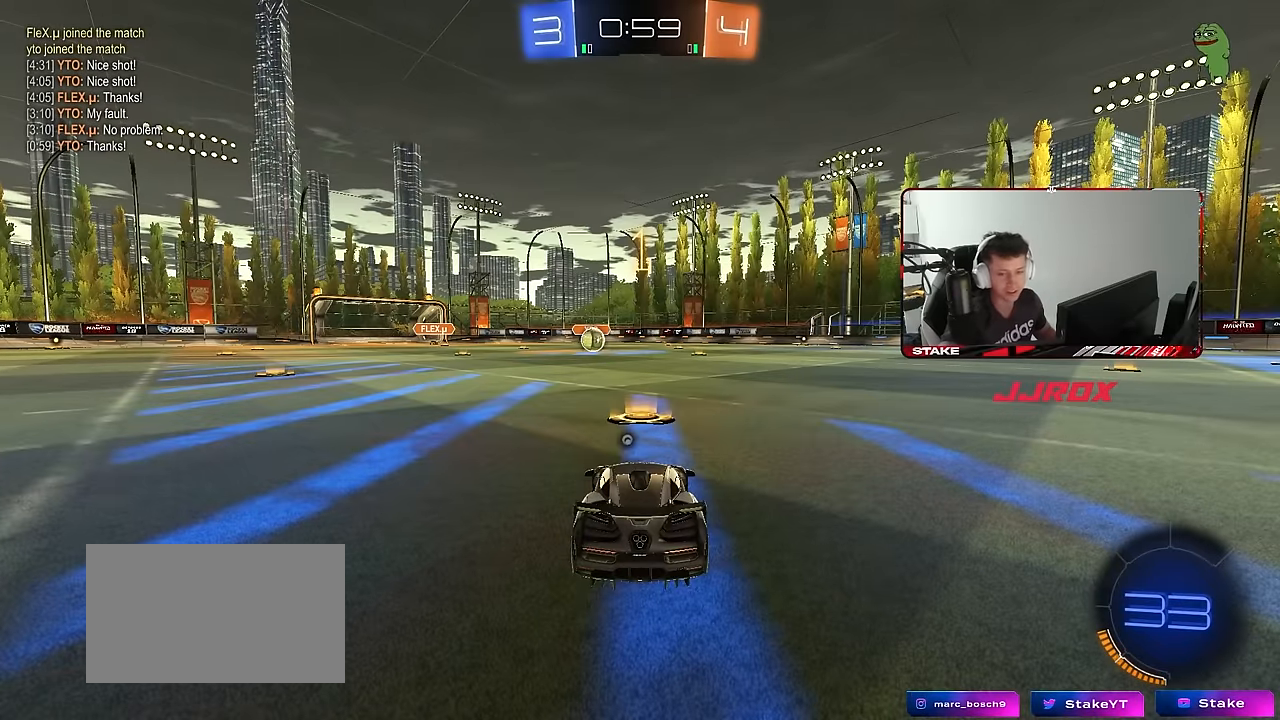
{"keys": ["w"], "mouse": ["left"], "mouse_move": "still", "events": []}
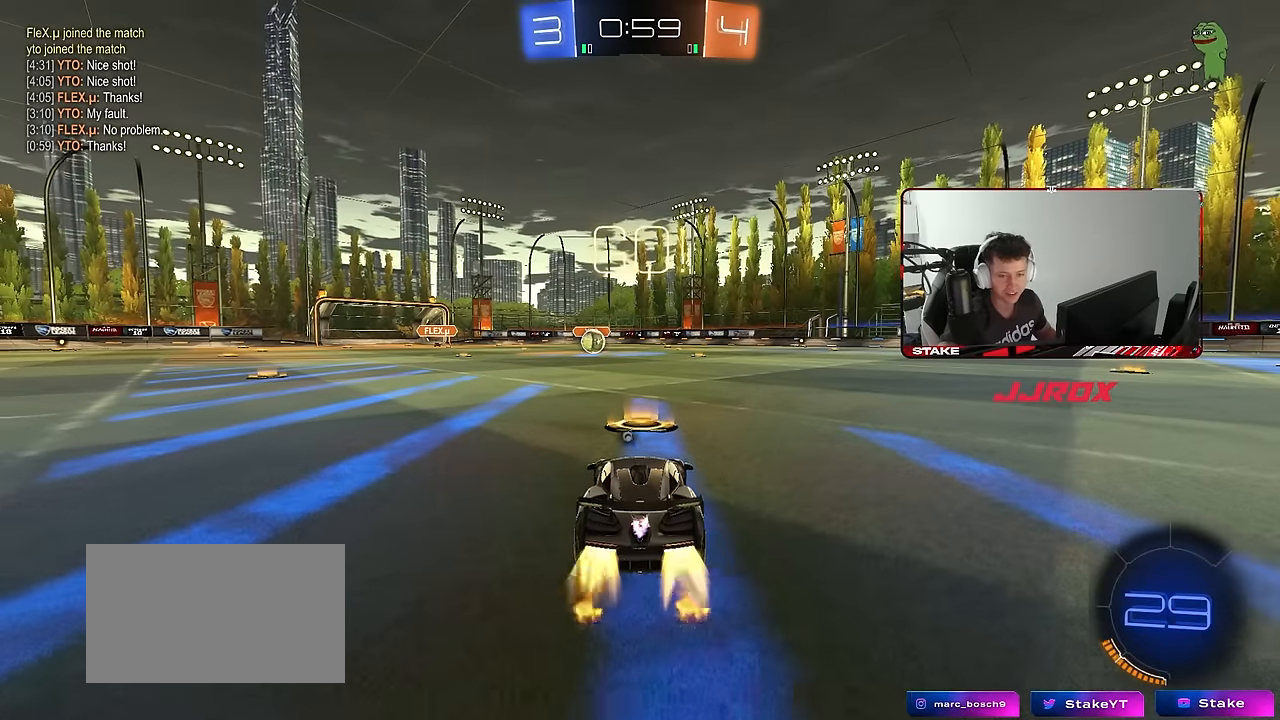
{"keys": ["a", "s", "shift"], "mouse": ["left"], "mouse_move": "right", "events": [[150, "d", "down"], [200, "mouse_right", "down"], [250, "d", "up"], [300, "a", "down"], [300, "mouse_right", "up"], [300, "shift", "down"], [350, "mouse_right", "down"], [383, "s", "down"], [383, "w", "up"], [433, "mouse_right", "up"]]}
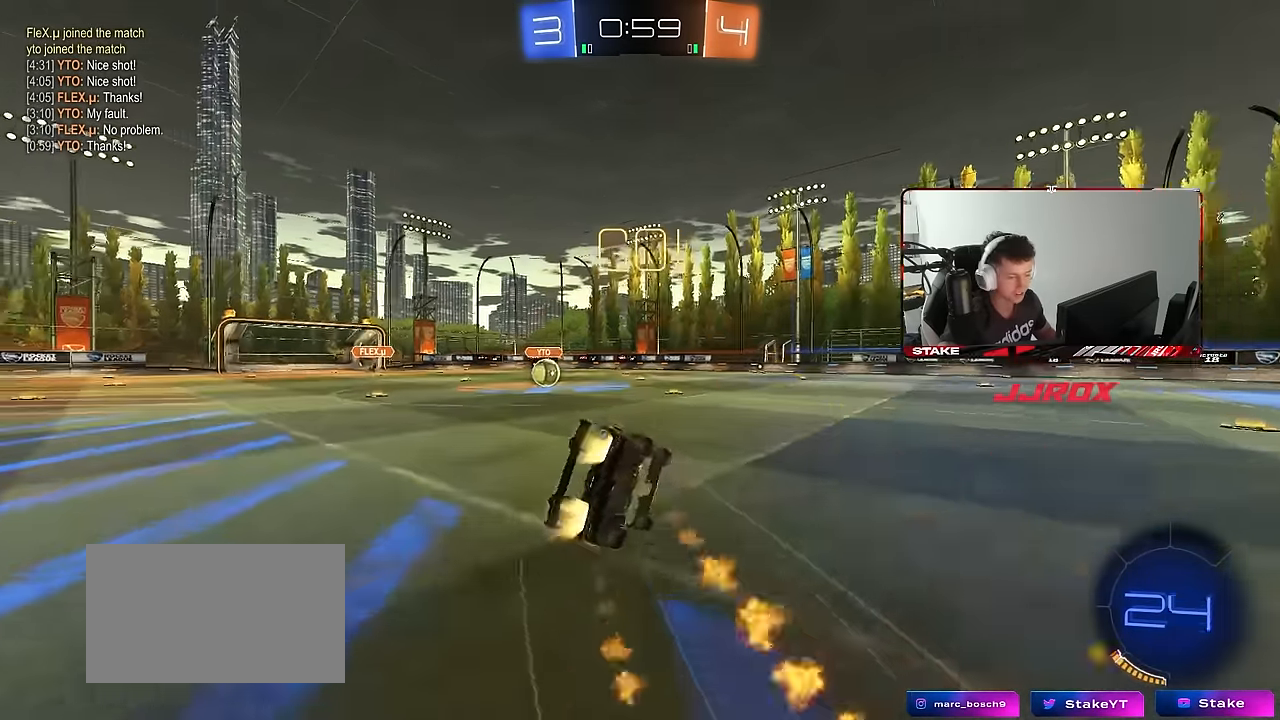
{"keys": ["a", "s", "shift"], "mouse": ["left"], "mouse_move": "still", "events": [[133, "space", "down"], [267, "space", "up"], [317, "s", "up"], [400, "s", "down"]]}
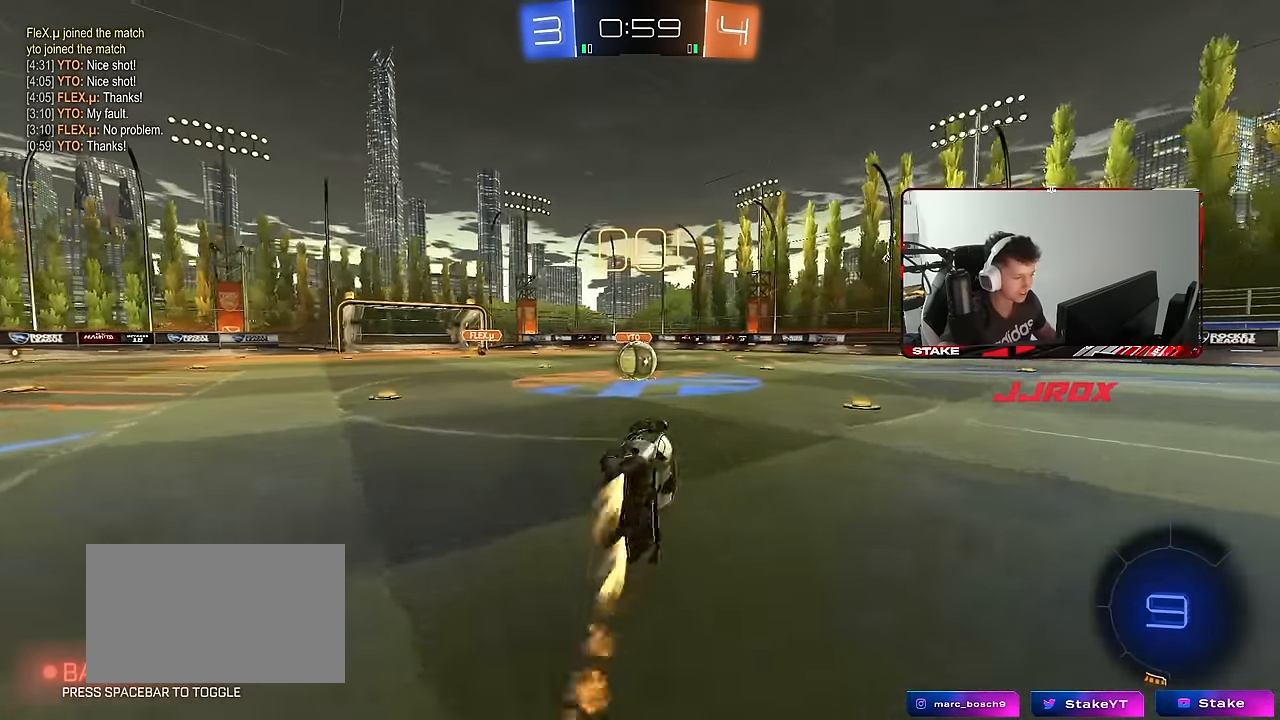
{"keys": ["a", "w"], "mouse": [], "mouse_move": "left", "events": [[83, "shift", "up"], [133, "mouse_left", "up"], [183, "a", "up"], [183, "s", "up"], [417, "a", "down"], [417, "w", "down"]]}
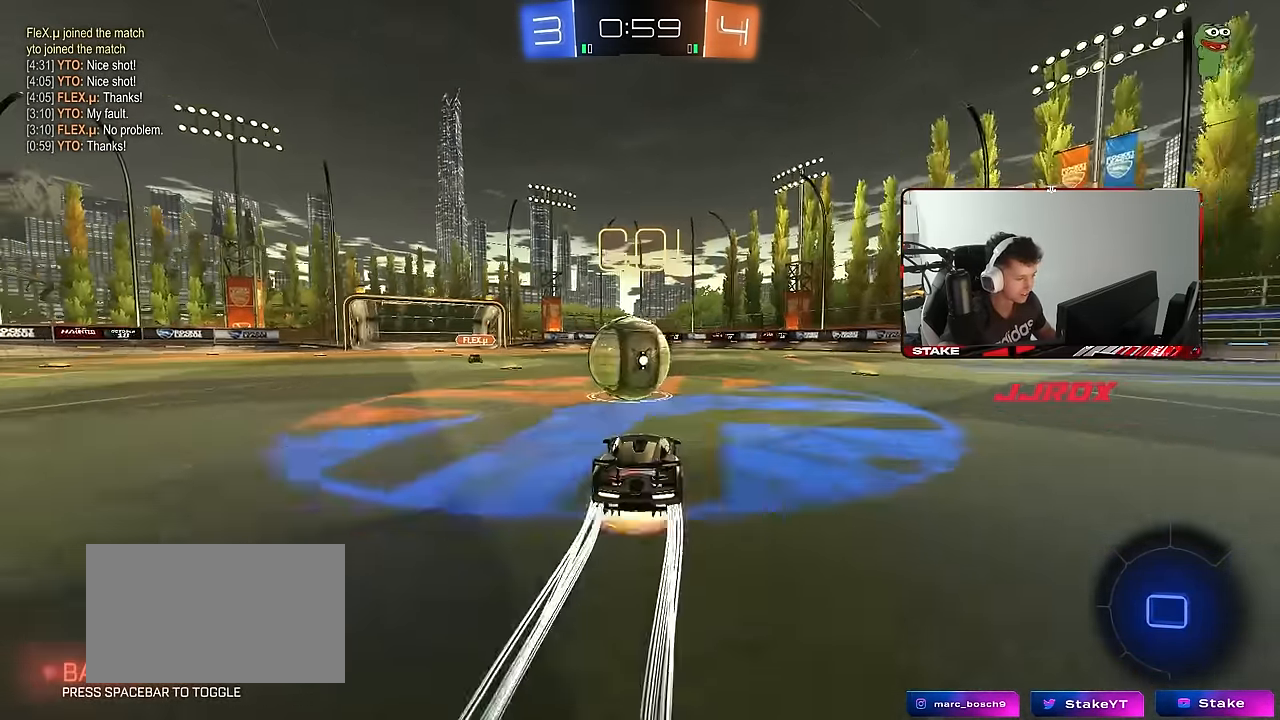
{"keys": ["d", "s", "shift"], "mouse": [], "mouse_move": "still", "events": [[17, "mouse_right", "down"], [67, "a", "up"], [117, "d", "down"], [117, "shift", "down"], [150, "mouse_right", "up"], [200, "mouse_right", "down"], [300, "s", "down"], [300, "w", "up"], [433, "mouse_right", "up"]]}
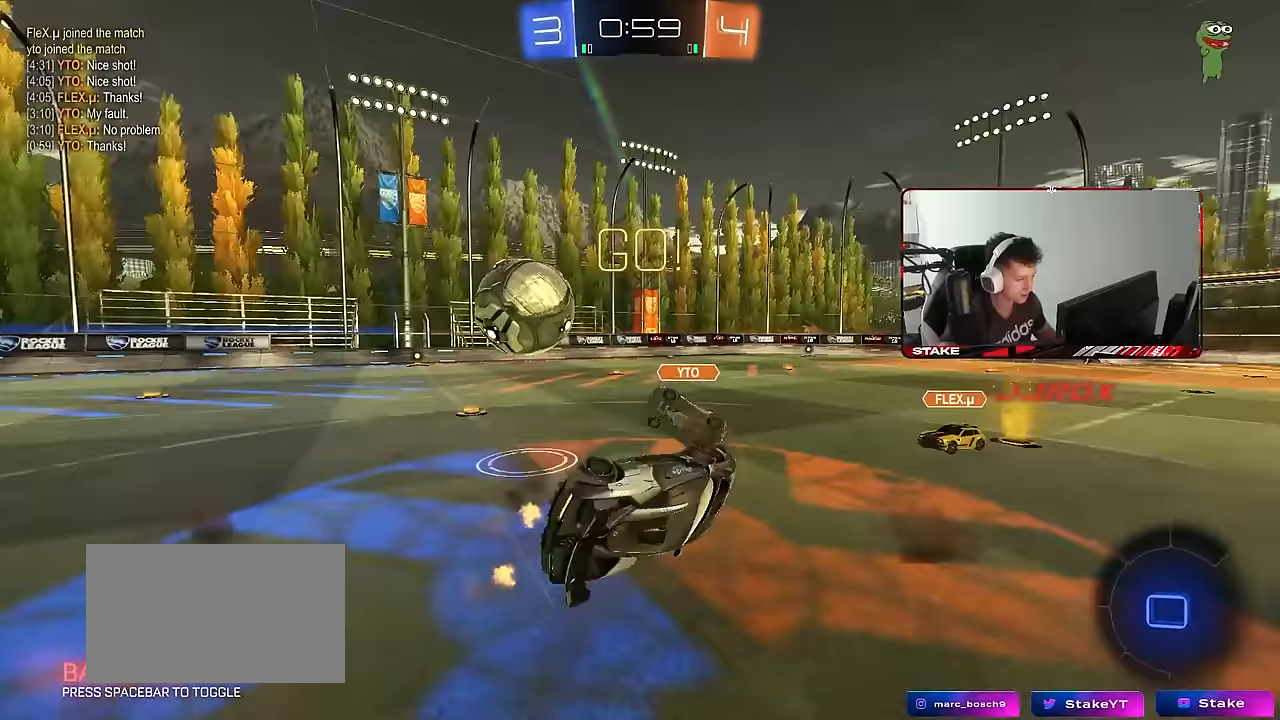
{"keys": [], "mouse": [], "mouse_move": "still", "events": [[83, "s", "up"], [217, "w", "down"], [450, "shift", "up"], [450, "w", "up"], [500, "d", "up"]]}
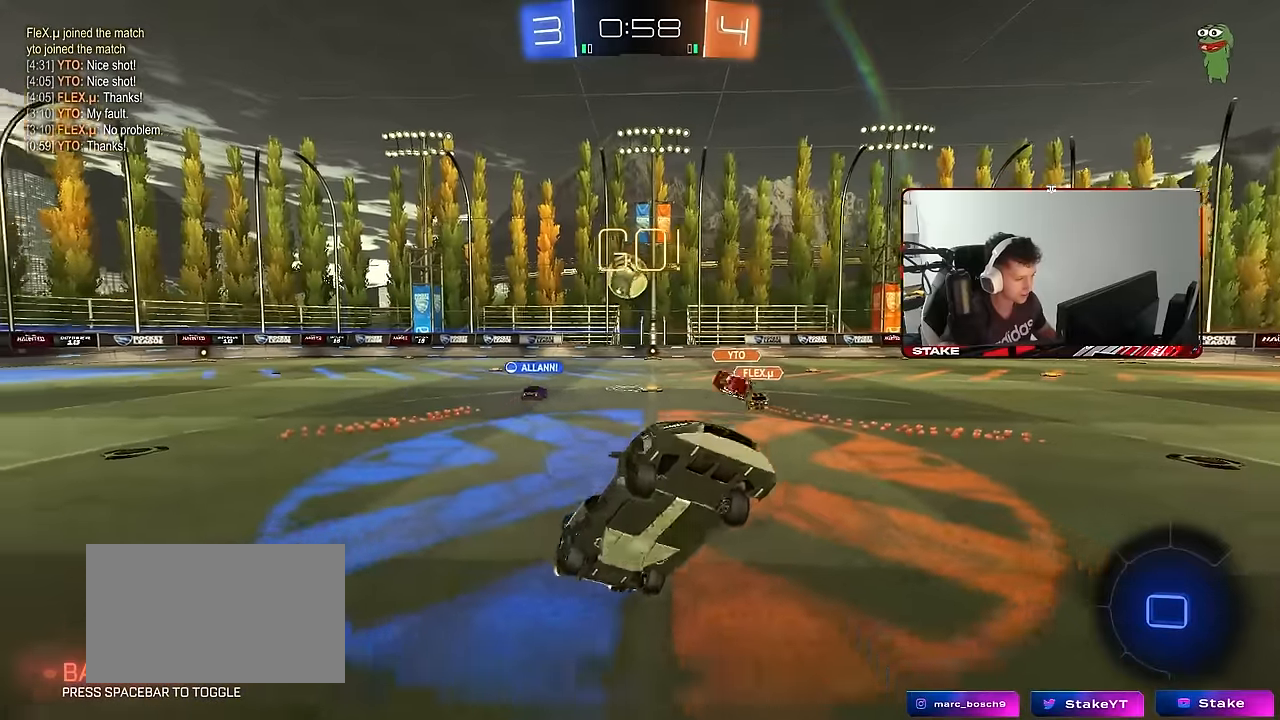
{"keys": ["d", "w"], "mouse": [], "mouse_move": "still", "events": [[283, "d", "down"], [333, "w", "down"]]}
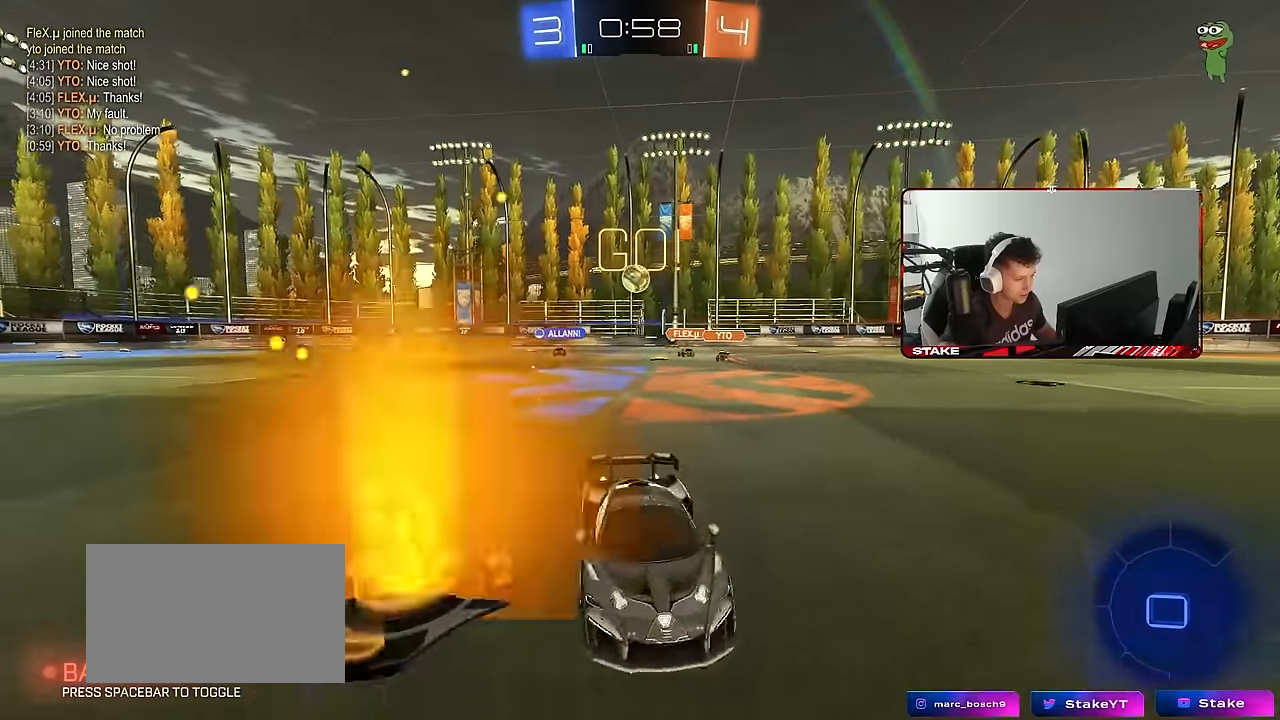
{"keys": ["d", "w"], "mouse": [], "mouse_move": "still", "events": [[300, "d", "up"], [383, "d", "down"]]}
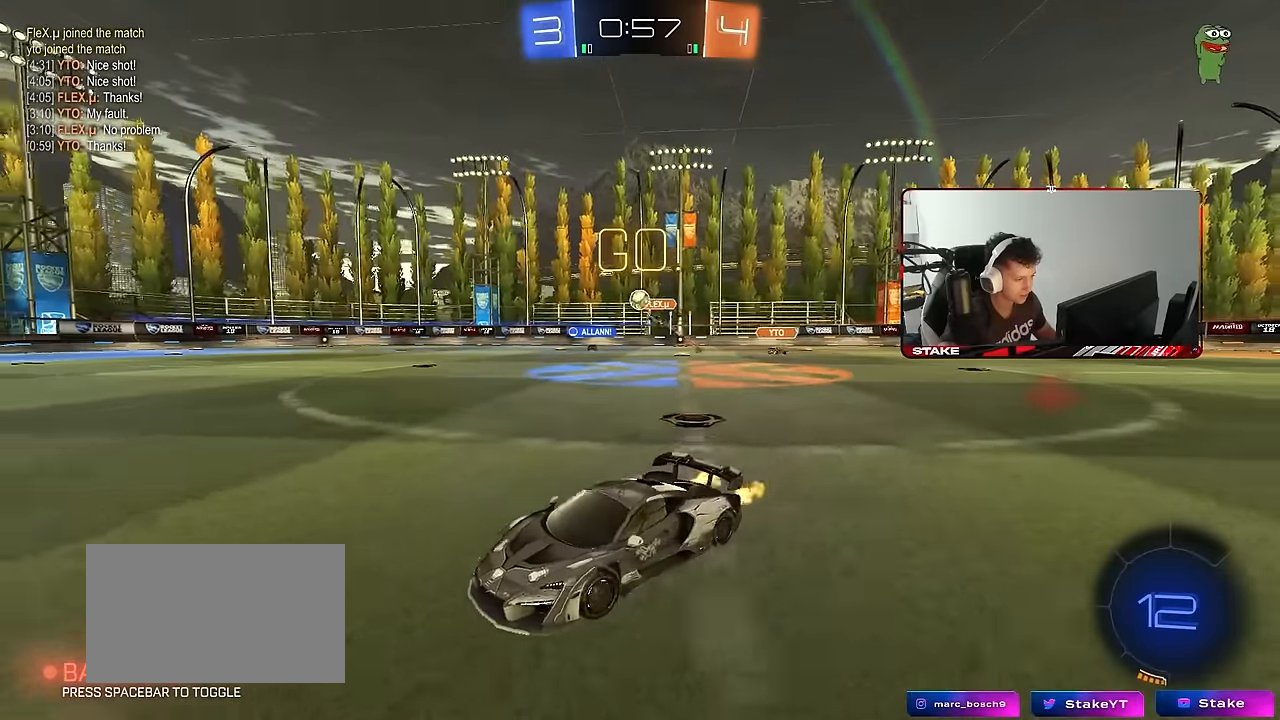
{"keys": ["a", "shift", "w"], "mouse": ["left"], "mouse_move": "down", "events": [[83, "d", "up"], [167, "d", "down"], [217, "space", "down"], [367, "mouse_left", "down"], [400, "mouse_right", "down"], [400, "space", "up"], [450, "a", "down"], [450, "d", "up"], [450, "mouse_right", "up"], [450, "shift", "down"]]}
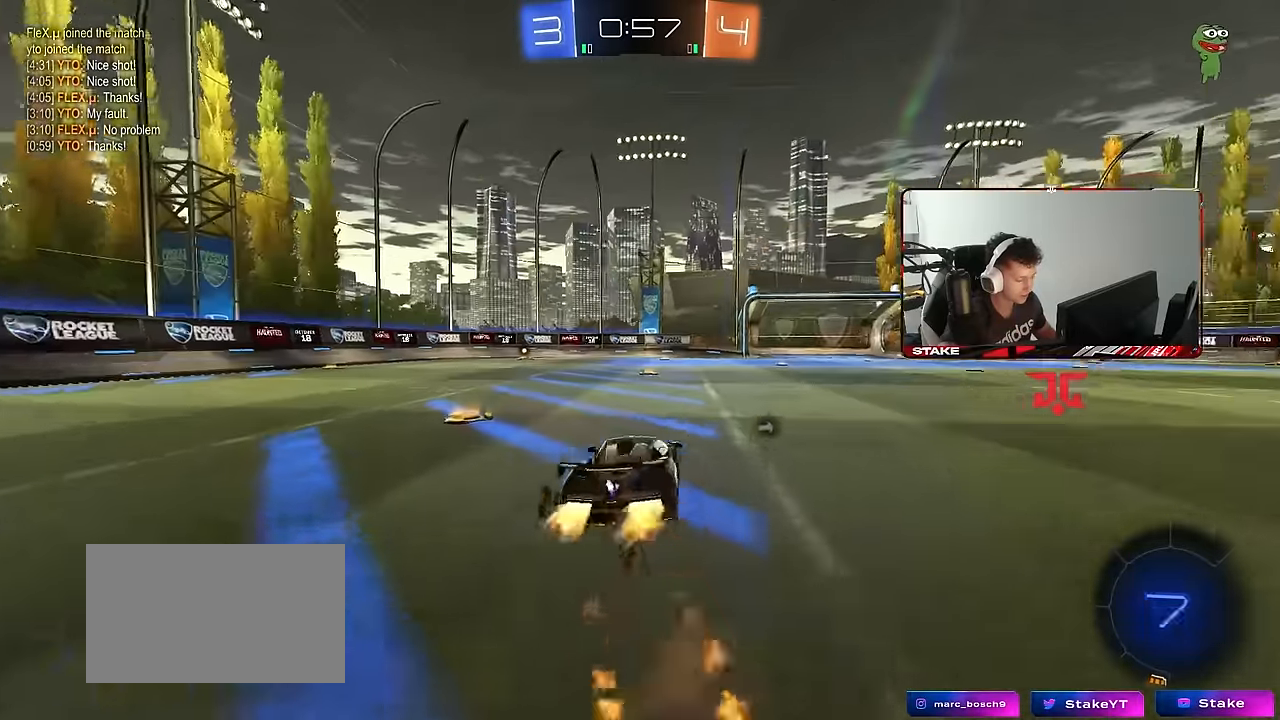
{"keys": ["a", "shift"], "mouse": ["left"], "mouse_move": "still", "events": [[50, "mouse_right", "down"], [50, "s", "down"], [50, "w", "up"], [183, "mouse_left", "up"], [183, "mouse_right", "up"], [183, "space", "down"], [333, "mouse_left", "down"], [333, "space", "up"], [467, "s", "up"]]}
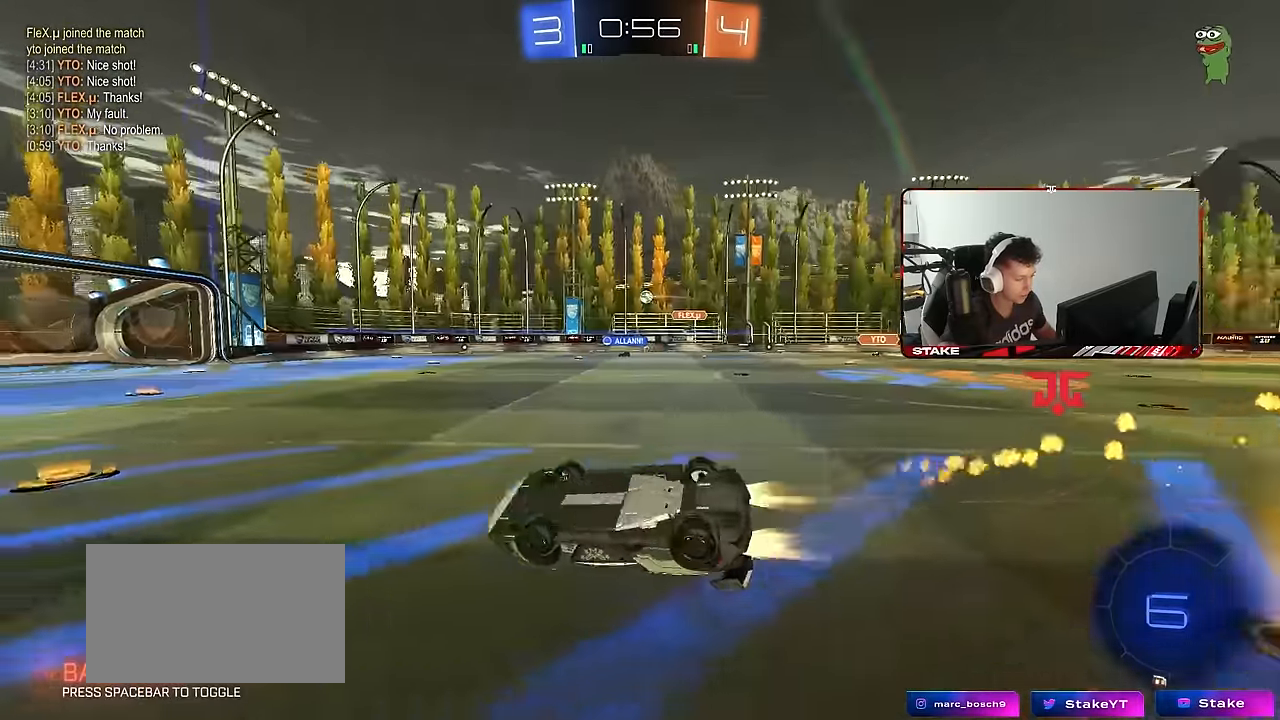
{"keys": ["a", "space", "w"], "mouse": [], "mouse_move": "still", "events": [[17, "space", "down"], [67, "s", "down"], [200, "space", "up"], [250, "mouse_left", "up"], [250, "s", "up"], [250, "shift", "up"], [350, "a", "up"], [433, "space", "down"], [483, "a", "down"], [483, "w", "down"]]}
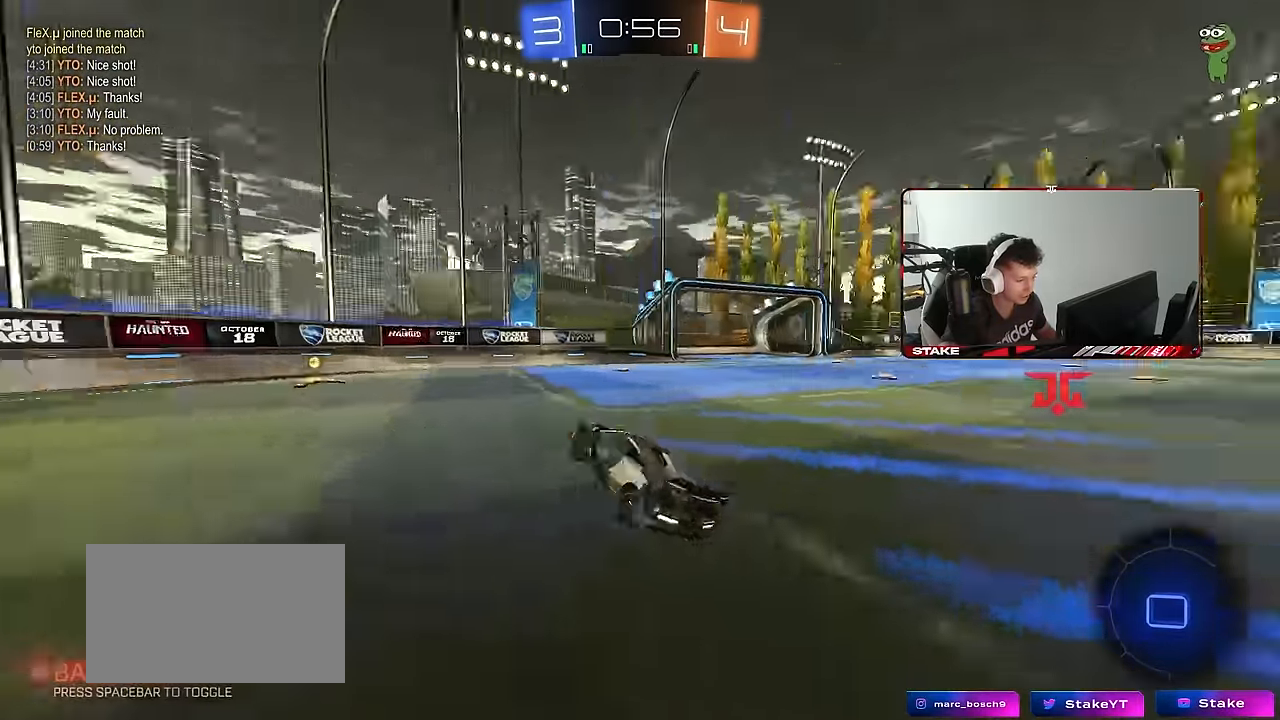
{"keys": ["d", "shift", "w"], "mouse": [], "mouse_move": "still", "events": [[117, "space", "up"], [167, "mouse_left", "down"], [267, "a", "up"], [267, "mouse_left", "up"], [400, "d", "down"], [450, "shift", "down"]]}
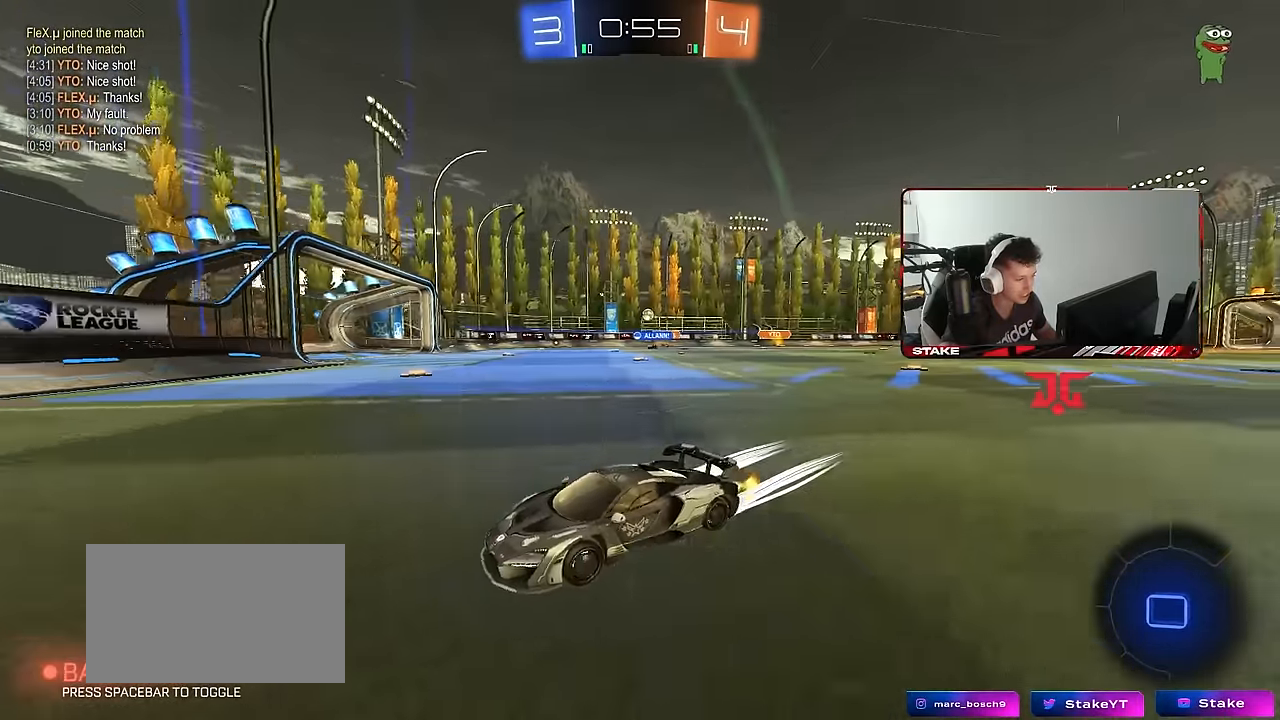
{"keys": ["d", "w"], "mouse": [], "mouse_move": "still", "events": [[50, "shift", "up"], [83, "mouse_left", "down"], [467, "mouse_left", "up"]]}
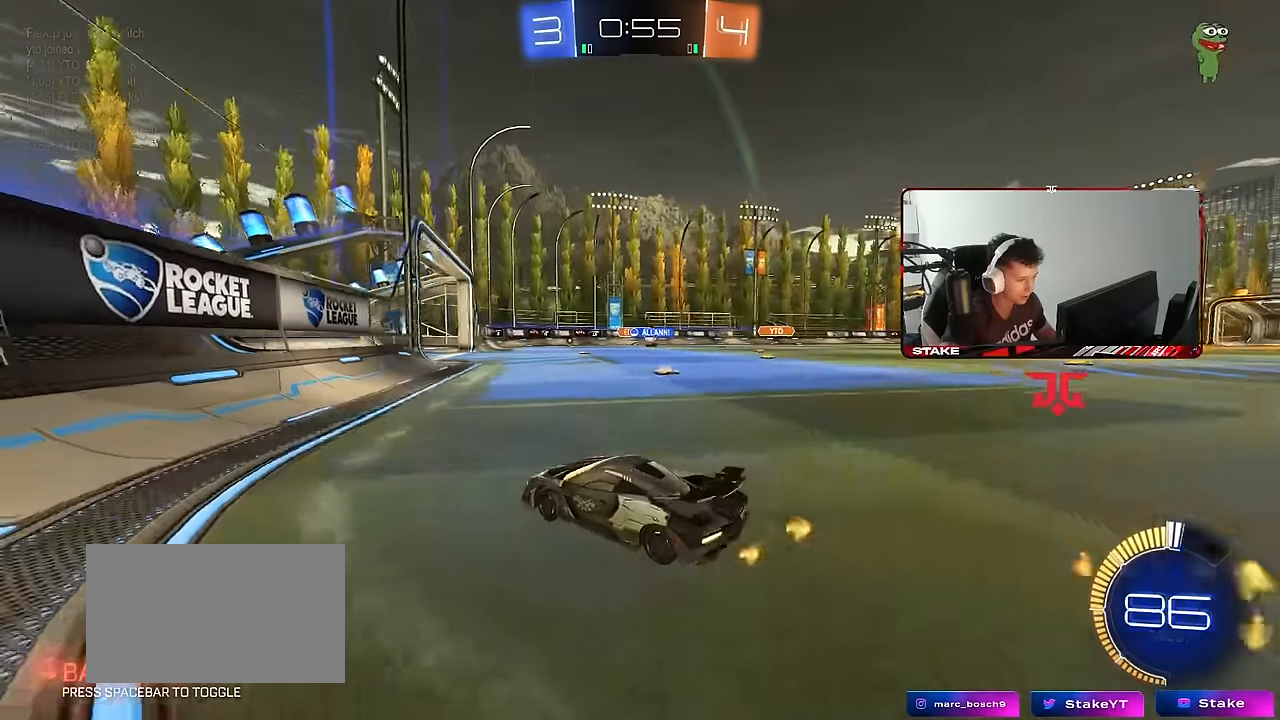
{"keys": ["d", "w"], "mouse": [], "mouse_move": "still", "events": [[250, "d", "up"], [483, "d", "down"]]}
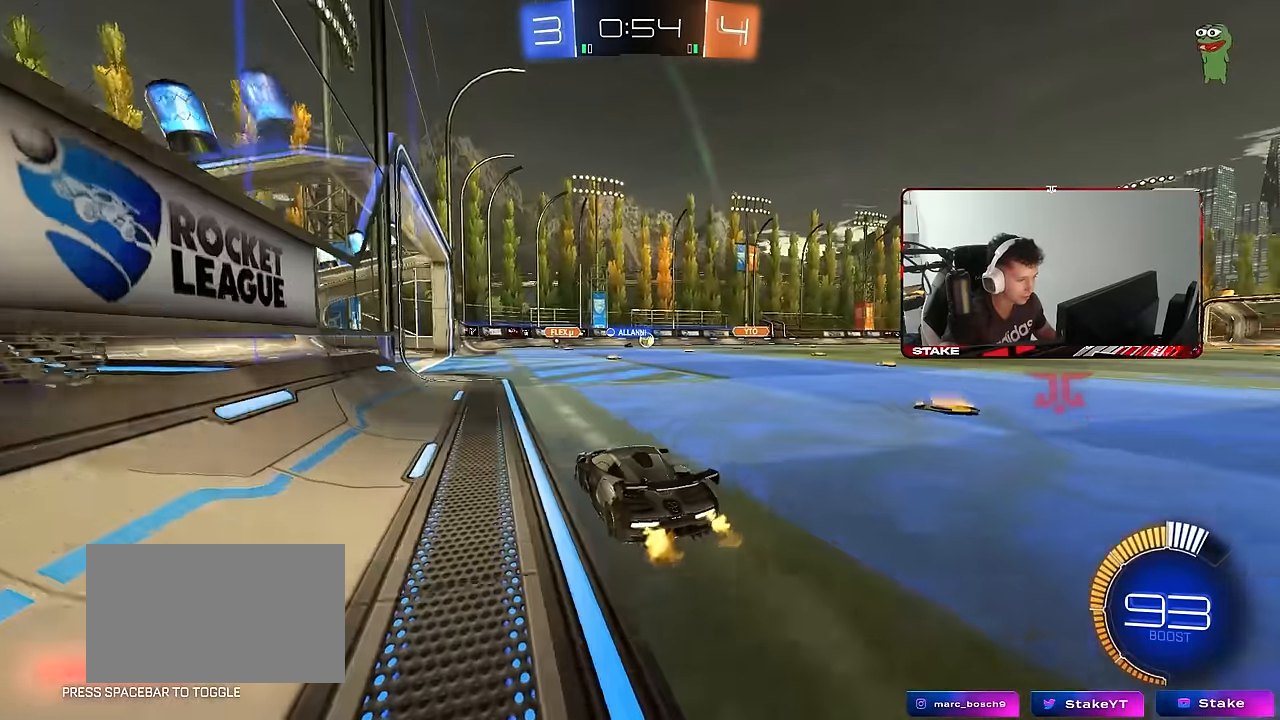
{"keys": ["d", "w"], "mouse": [], "mouse_move": "still", "events": [[67, "mouse_left", "down"], [117, "d", "up"], [217, "mouse_left", "up"], [317, "a", "down"], [500, "a", "up"], [500, "d", "down"]]}
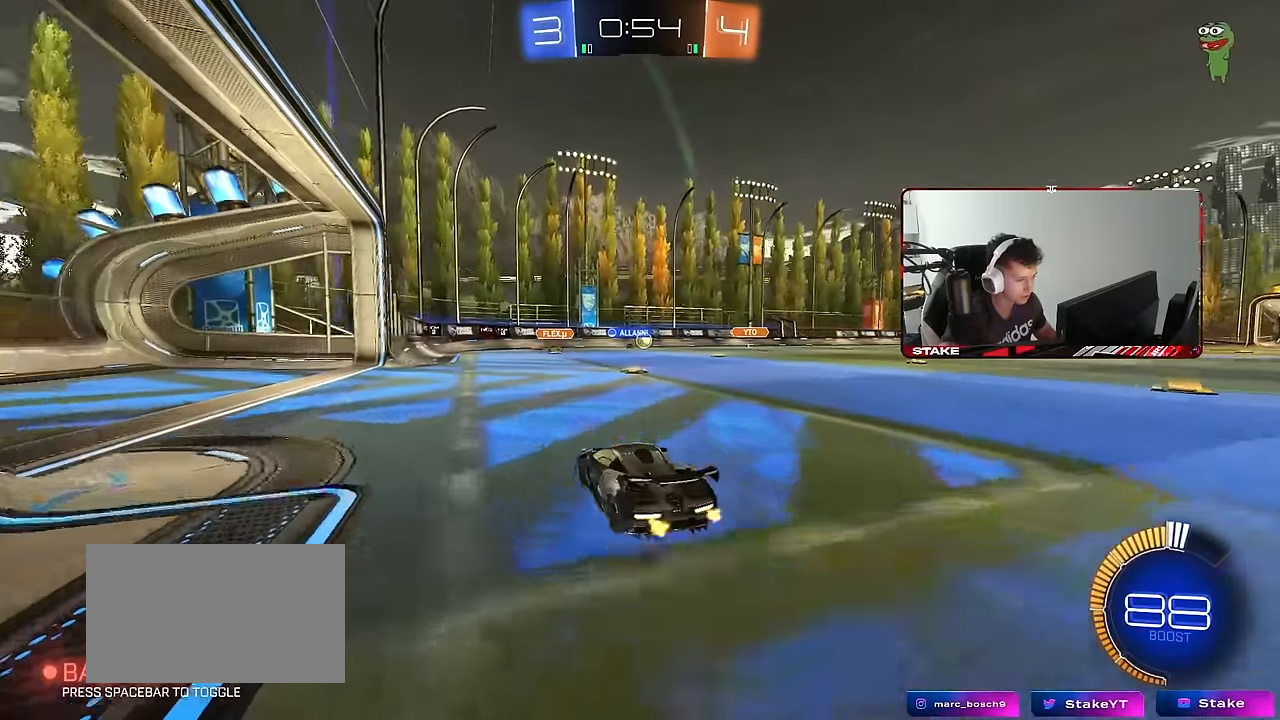
{"keys": ["d", "w"], "mouse": ["left"], "mouse_move": "still", "events": [[233, "d", "up"], [367, "d", "down"], [467, "mouse_left", "down"]]}
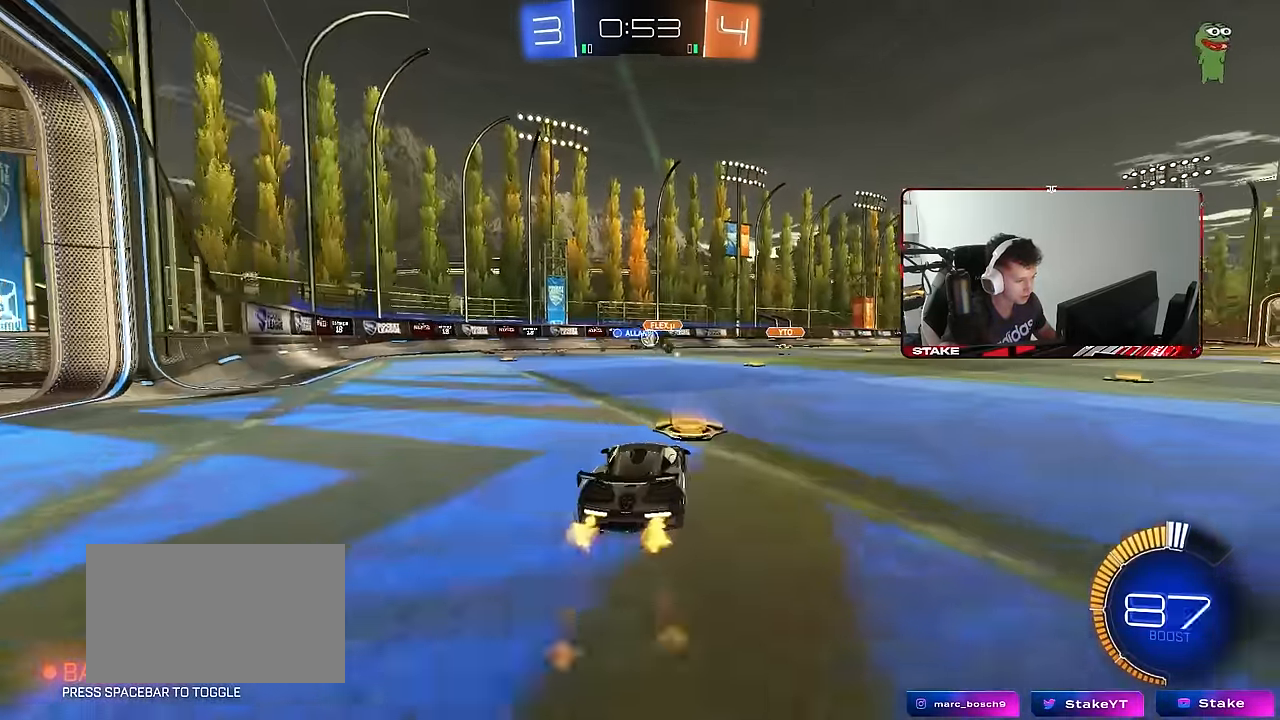
{"keys": ["w"], "mouse": [], "mouse_move": "still", "events": [[17, "d", "up"], [150, "d", "down"], [200, "mouse_left", "up"], [300, "d", "up"]]}
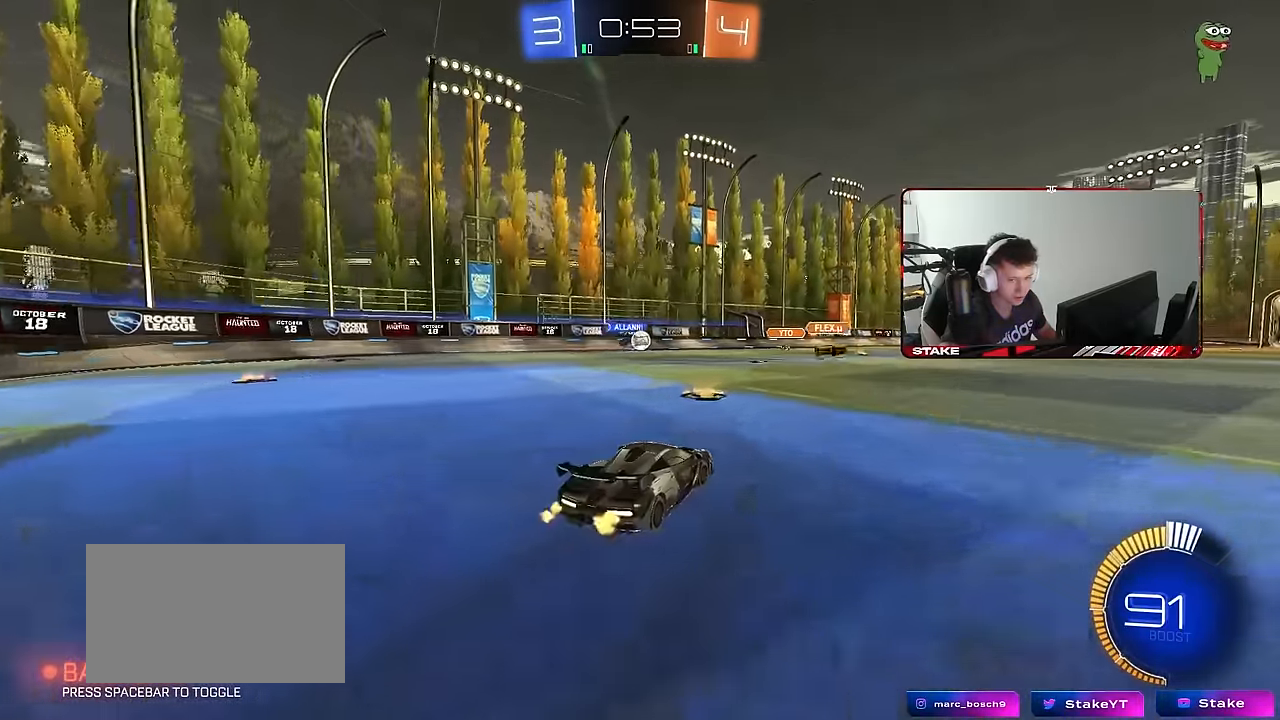
{"keys": ["w"], "mouse": [], "mouse_move": "still", "events": [[33, "a", "down"], [167, "a", "up"], [167, "mouse_left", "down"], [267, "mouse_left", "up"]]}
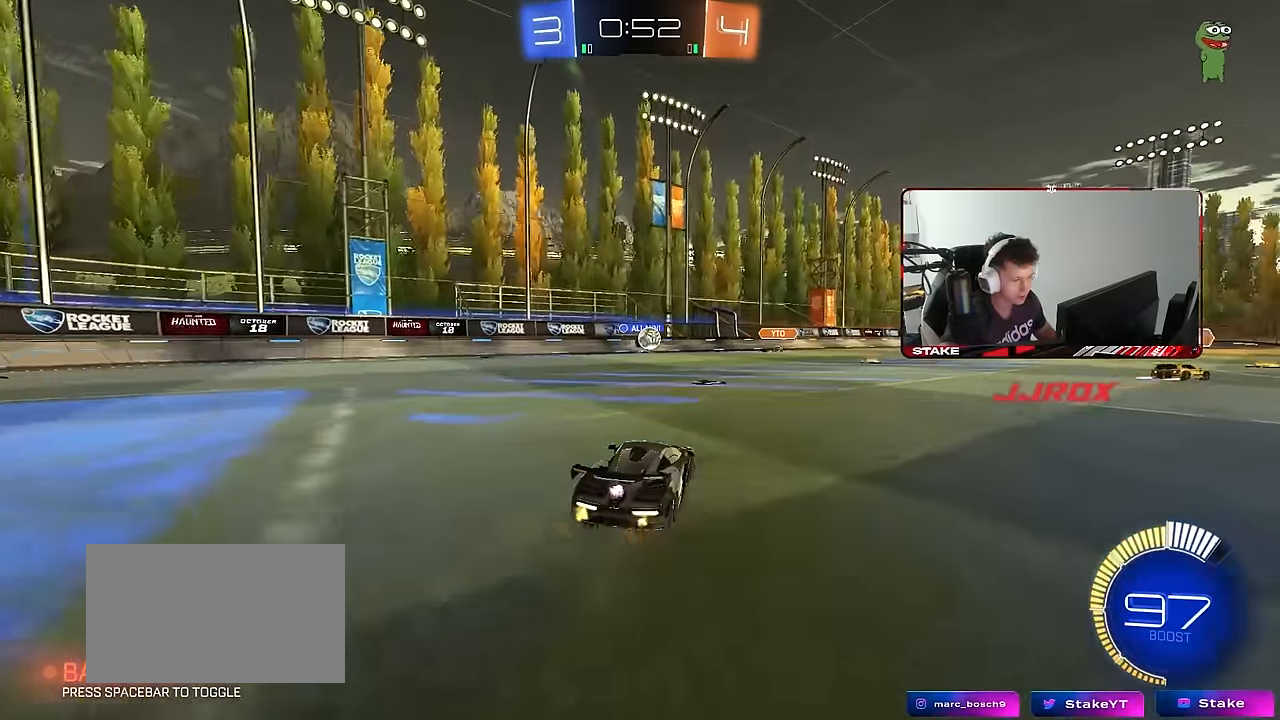
{"keys": ["d", "w"], "mouse": ["left"], "mouse_move": "still", "events": [[233, "d", "down"], [333, "shift", "down"], [417, "shift", "up"], [467, "mouse_left", "down"]]}
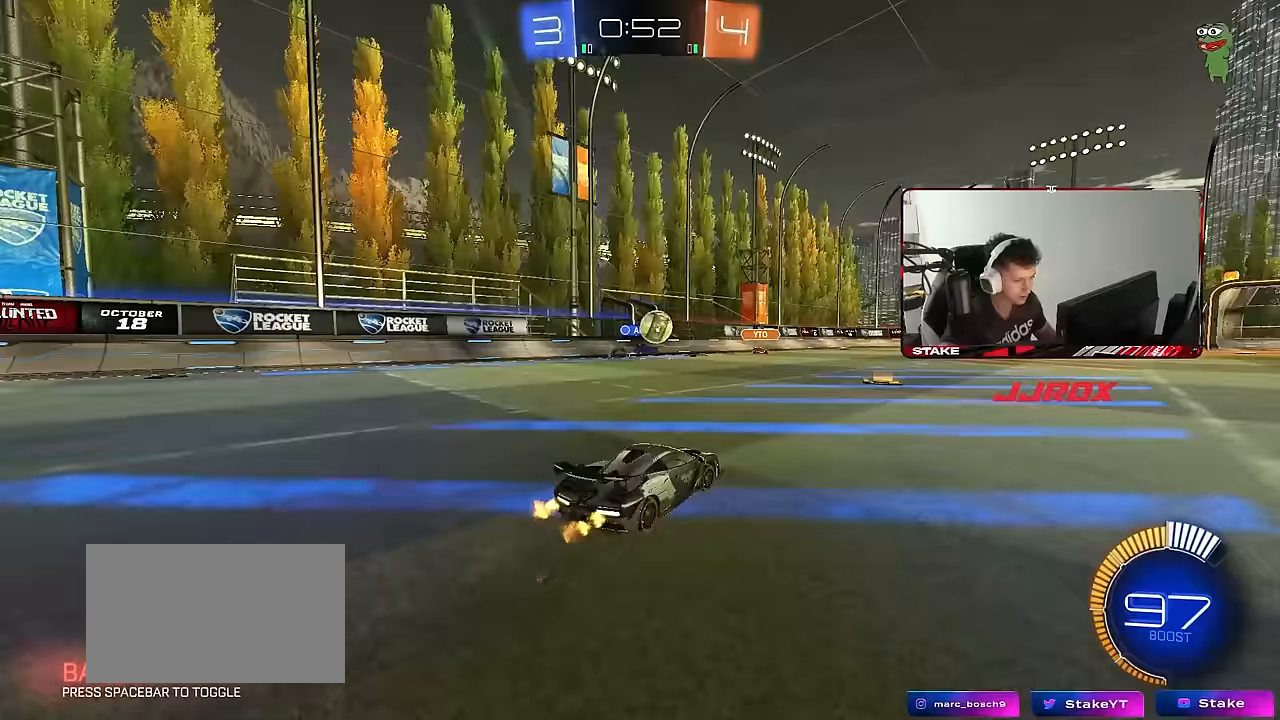
{"keys": ["a", "w"], "mouse": [], "mouse_move": "still", "events": [[250, "mouse_left", "up"], [300, "d", "up"], [383, "a", "down"]]}
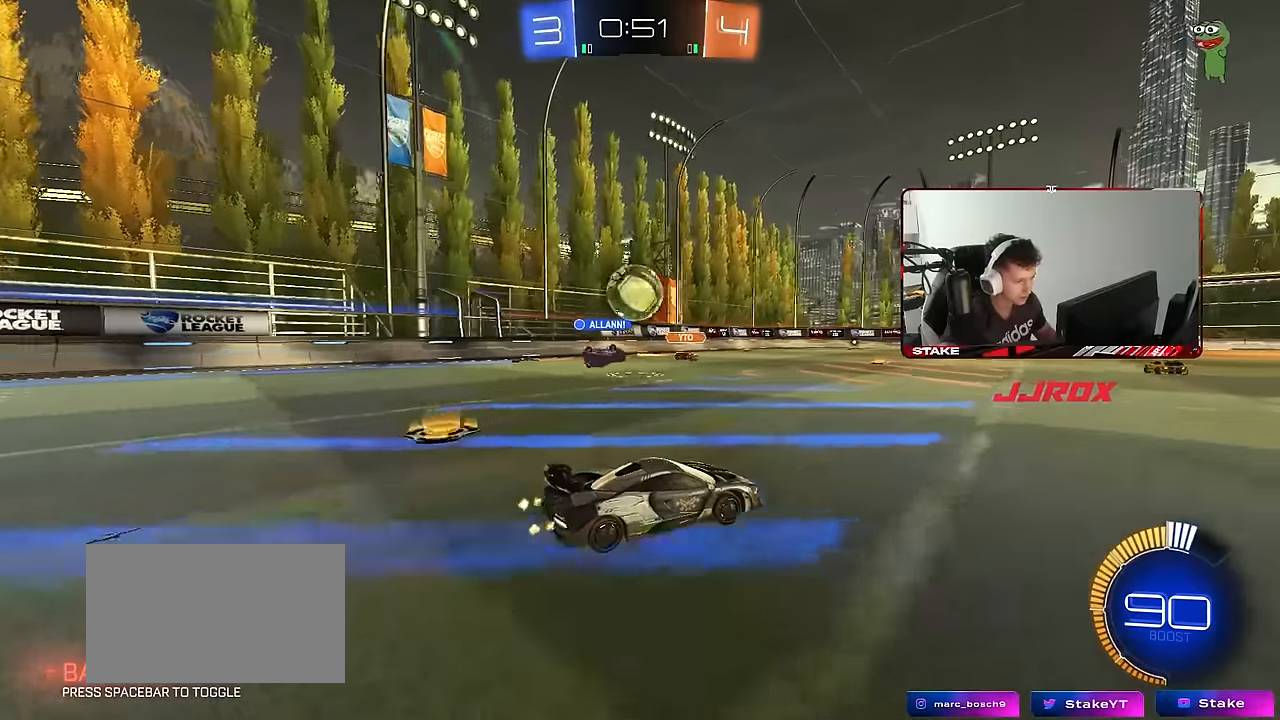
{"keys": ["d", "shift", "w"], "mouse": ["left", "right"], "mouse_move": "right", "events": [[167, "w", "up"], [267, "mouse_right", "down"], [267, "s", "down"], [317, "d", "down"], [317, "mouse_left", "down"], [350, "a", "up"], [400, "s", "up"], [450, "mouse_right", "up"], [450, "shift", "down"], [500, "mouse_right", "down"], [500, "w", "down"]]}
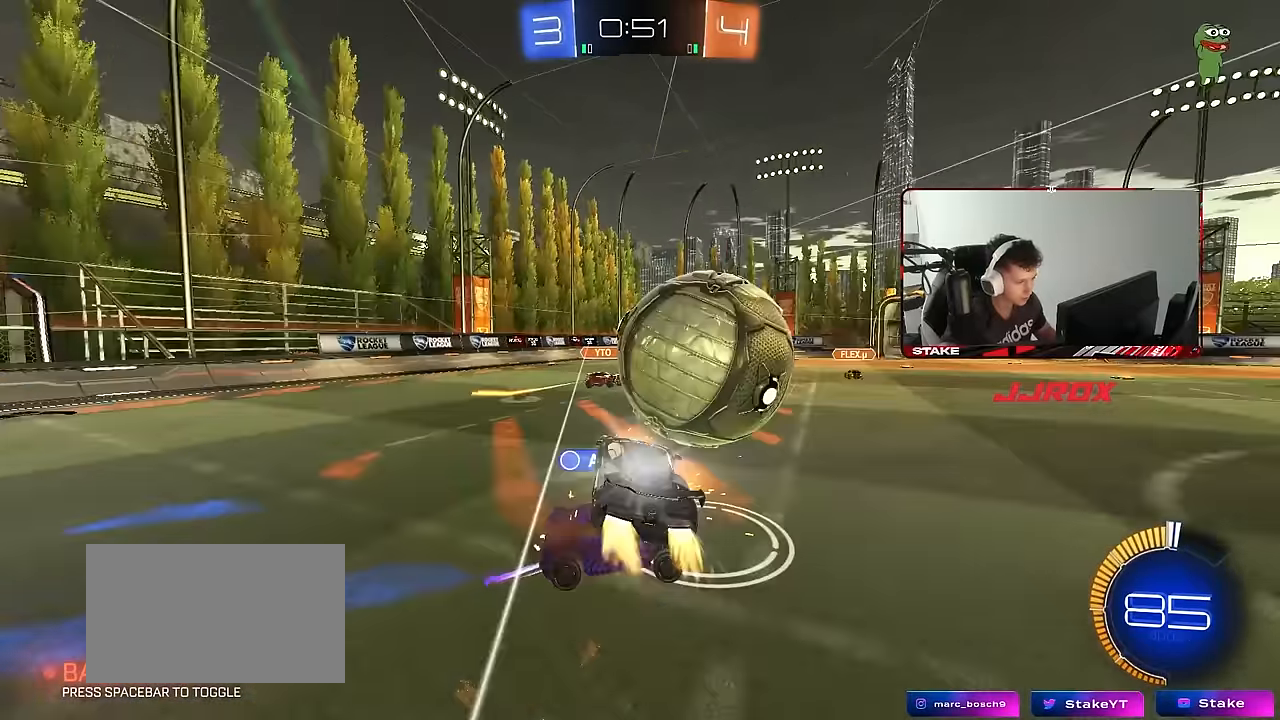
{"keys": ["d", "shift"], "mouse": [], "mouse_move": "up-left", "events": [[50, "s", "down"], [50, "w", "up"], [133, "mouse_right", "up"], [283, "mouse_left", "up"], [417, "s", "up"]]}
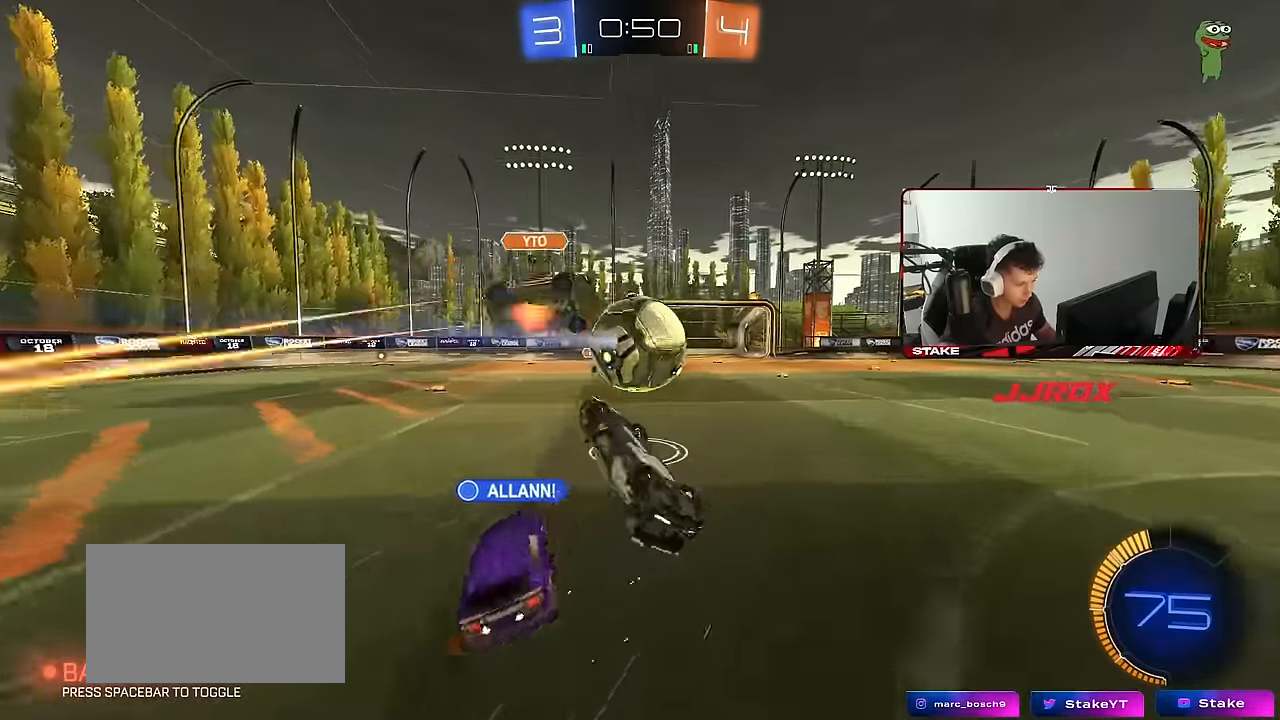
{"keys": ["d", "w"], "mouse": [], "mouse_move": "still", "events": [[67, "w", "down"], [200, "shift", "up"], [250, "d", "up"], [383, "d", "down"]]}